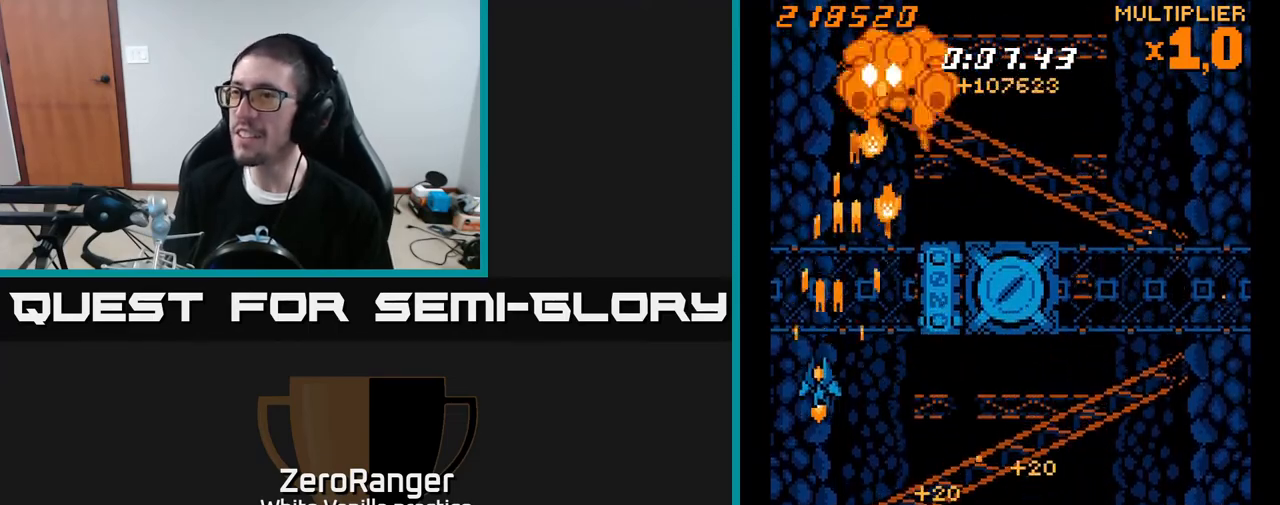
Gameplay with a controller (Xbox layout); each line is a JSON object with the inputs held at the frame after it. "events" lists button and stick changes between this image and that frame as [ms after this image, input, new state], when the widget could be followed in between. Not read: left_stick.
{"buttons": ["X", "DPAD_UP", "DPAD_RIGHT"], "right_stick": "center", "events": [[50, "DPAD_DOWN", "up"], [83, "X", "down"], [133, "DPAD_UP", "down"], [183, "A", "up"], [250, "DPAD_LEFT", "up"], [417, "DPAD_RIGHT", "down"]]}
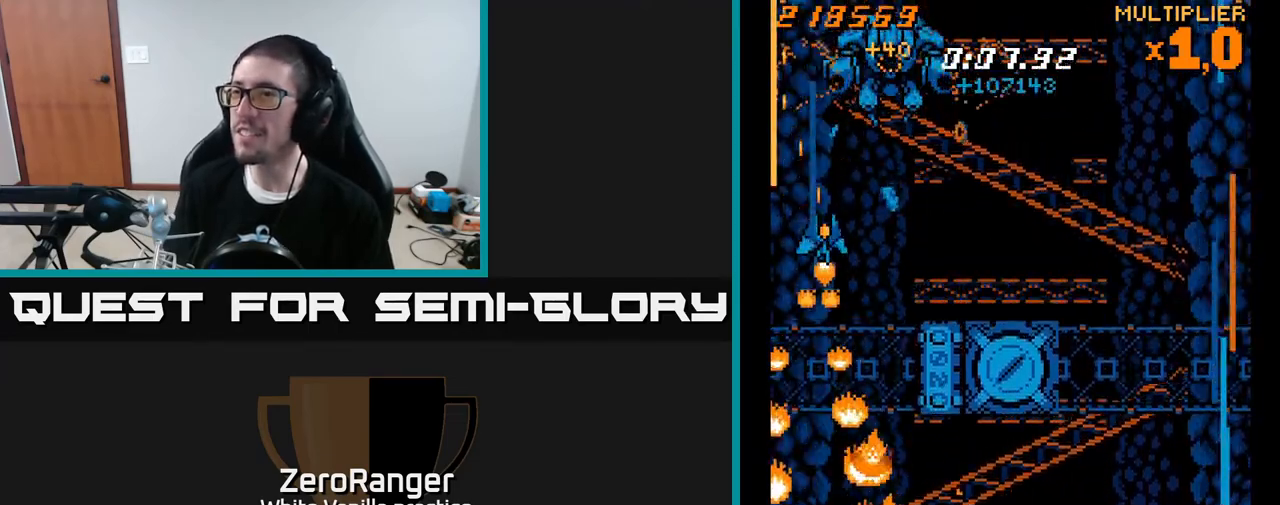
{"buttons": ["X", "DPAD_DOWN", "DPAD_RIGHT"], "right_stick": "center", "events": [[183, "DPAD_UP", "up"], [300, "DPAD_DOWN", "down"]]}
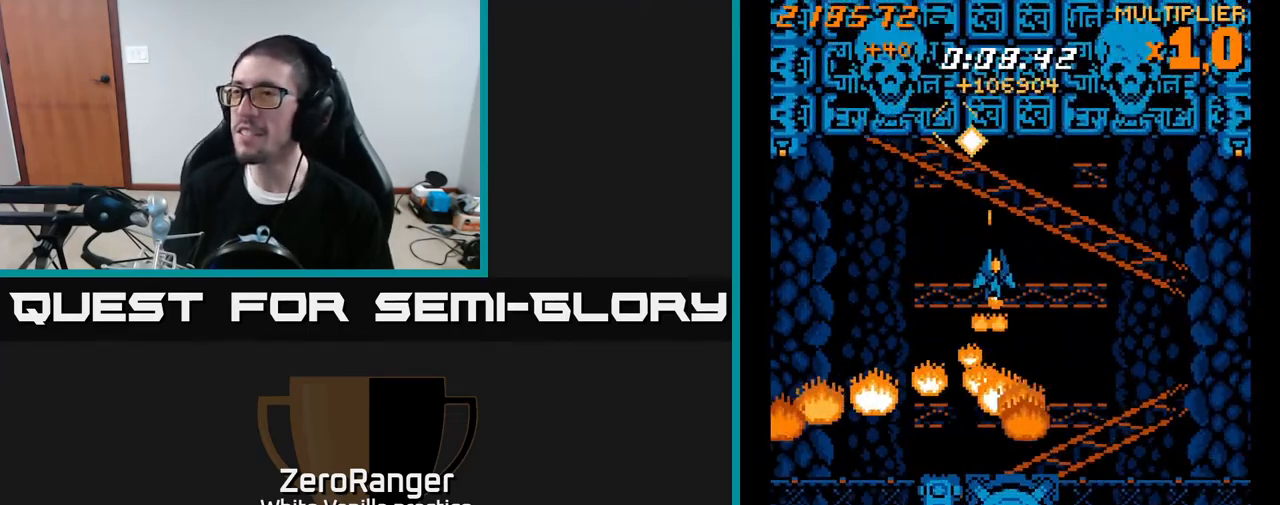
{"buttons": ["A", "DPAD_UP", "DPAD_RIGHT"], "right_stick": "center", "events": [[133, "DPAD_RIGHT", "up"], [200, "DPAD_DOWN", "up"], [200, "DPAD_LEFT", "down"], [283, "A", "down"], [317, "DPAD_UP", "down"], [350, "X", "up"], [467, "DPAD_LEFT", "up"], [500, "DPAD_RIGHT", "down"]]}
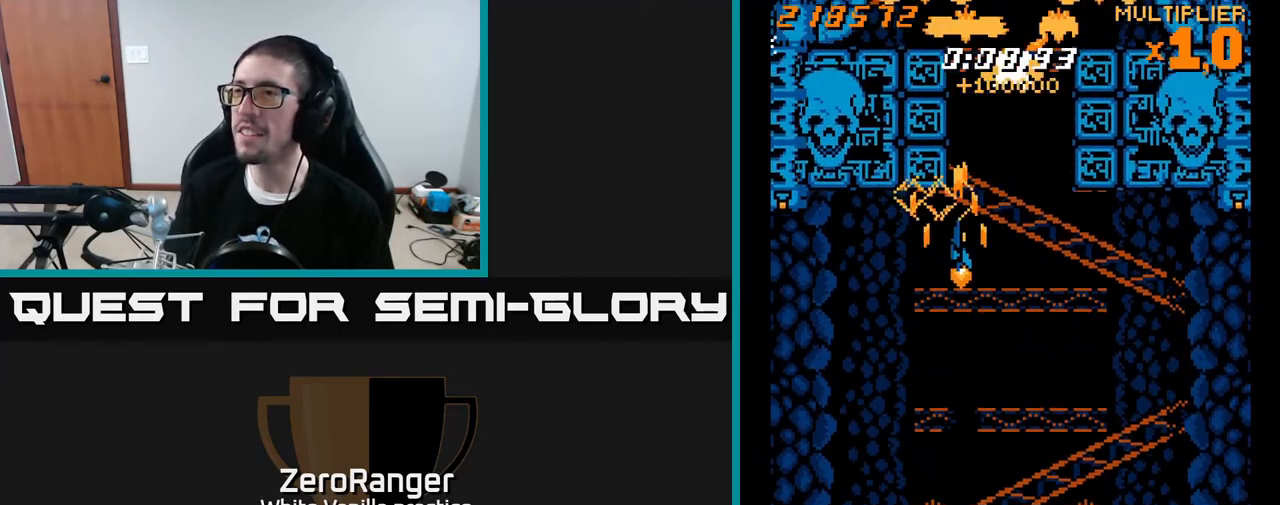
{"buttons": ["X", "DPAD_LEFT"], "right_stick": "center", "events": [[267, "DPAD_RIGHT", "up"], [333, "DPAD_LEFT", "down"], [350, "X", "down"], [383, "A", "up"], [383, "DPAD_UP", "up"]]}
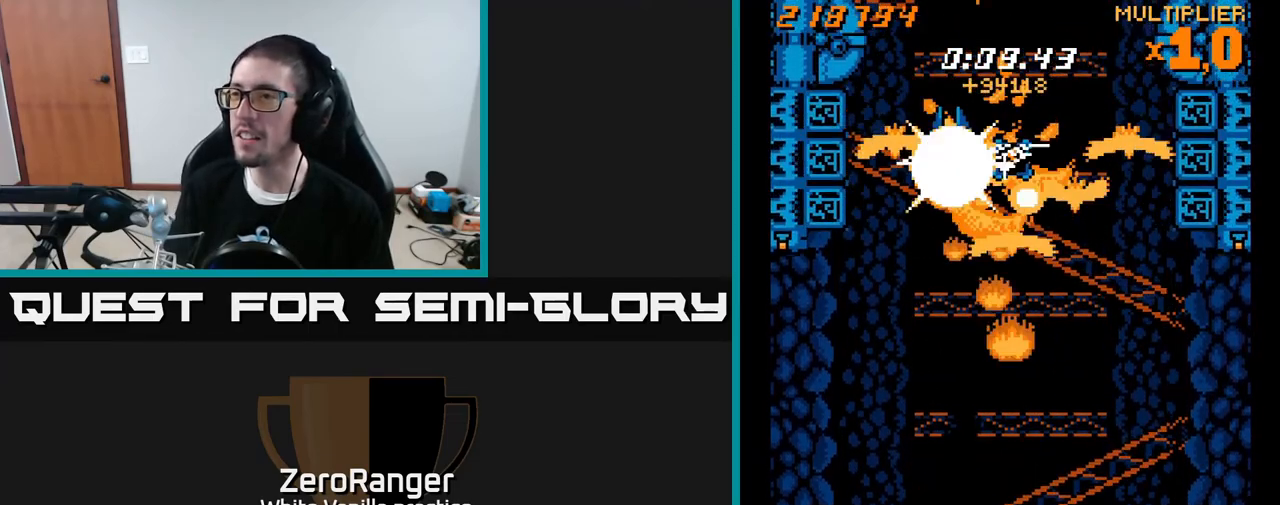
{"buttons": ["X", "DPAD_DOWN", "DPAD_RIGHT"], "right_stick": "center", "events": [[167, "DPAD_DOWN", "down"], [200, "DPAD_LEFT", "up"], [233, "DPAD_RIGHT", "down"]]}
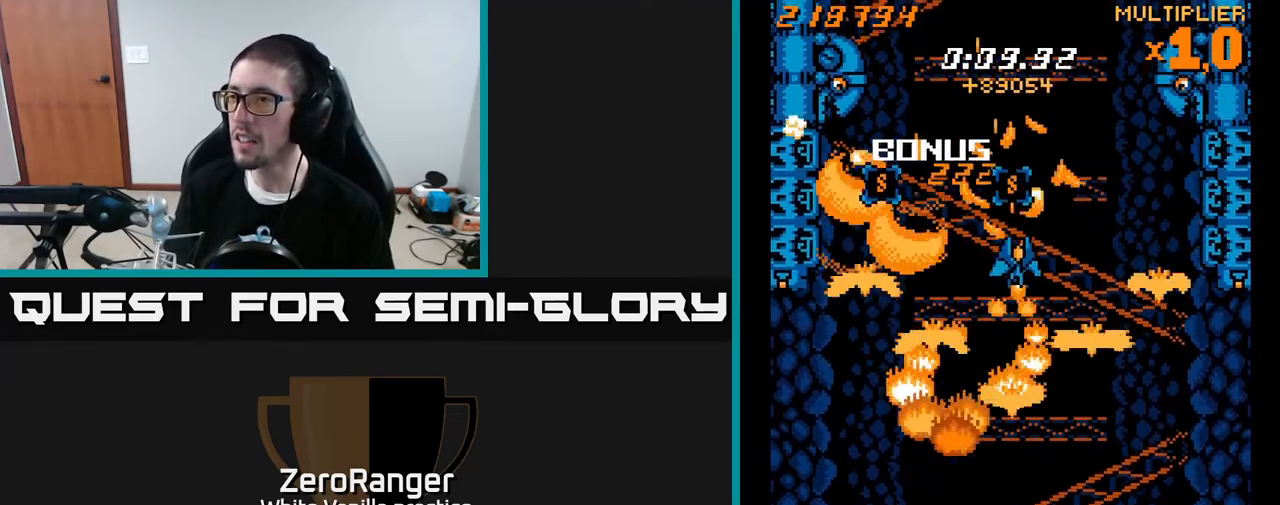
{"buttons": ["X", "DPAD_DOWN", "DPAD_RIGHT"], "right_stick": "center", "events": [[300, "DPAD_DOWN", "up"], [333, "DPAD_UP", "down"], [450, "DPAD_UP", "up"], [483, "DPAD_DOWN", "down"]]}
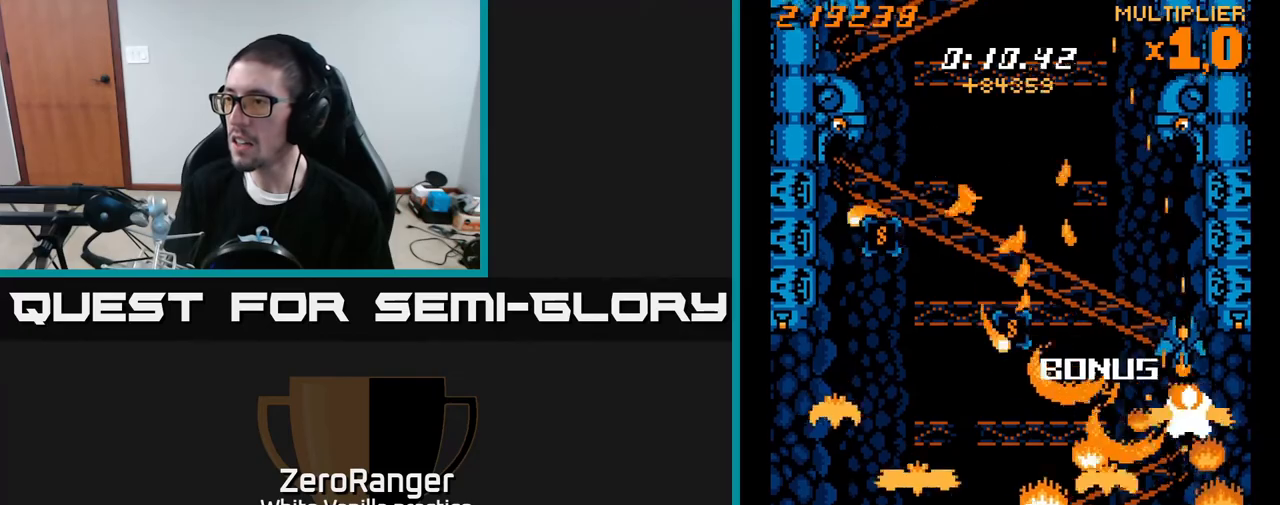
{"buttons": ["A", "DPAD_DOWN"], "right_stick": "center", "events": [[33, "DPAD_RIGHT", "up"], [50, "A", "down"], [100, "X", "up"]]}
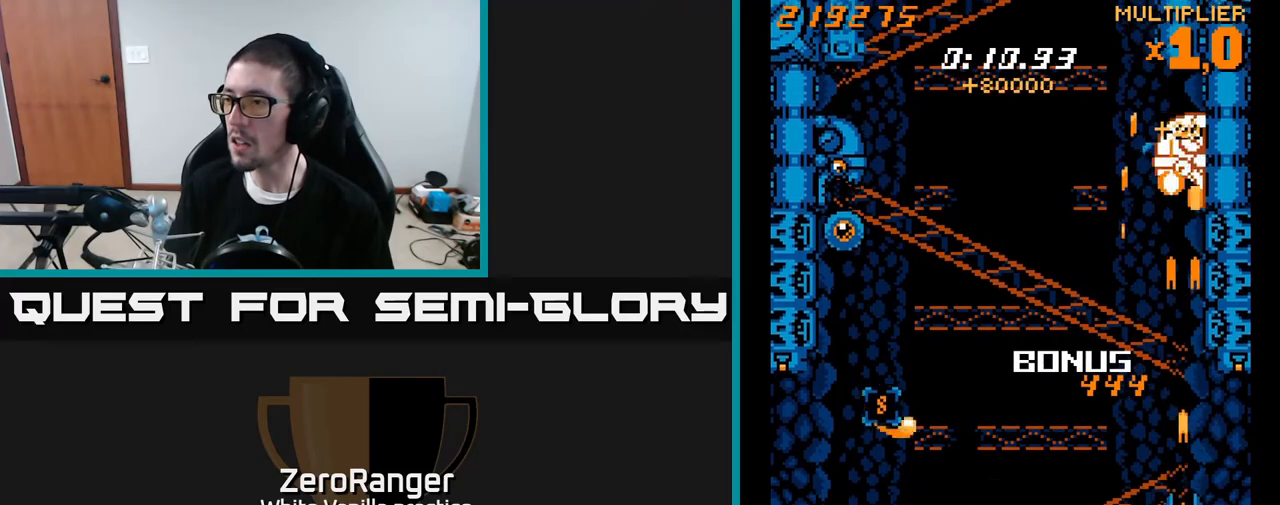
{"buttons": ["A", "DPAD_LEFT"], "right_stick": "center", "events": [[117, "X", "down"], [167, "A", "up"], [183, "DPAD_RIGHT", "down"], [250, "DPAD_DOWN", "up"], [317, "DPAD_DOWN", "down"], [350, "DPAD_RIGHT", "up"], [383, "DPAD_LEFT", "down"], [400, "A", "down"], [450, "X", "up"], [500, "DPAD_DOWN", "up"]]}
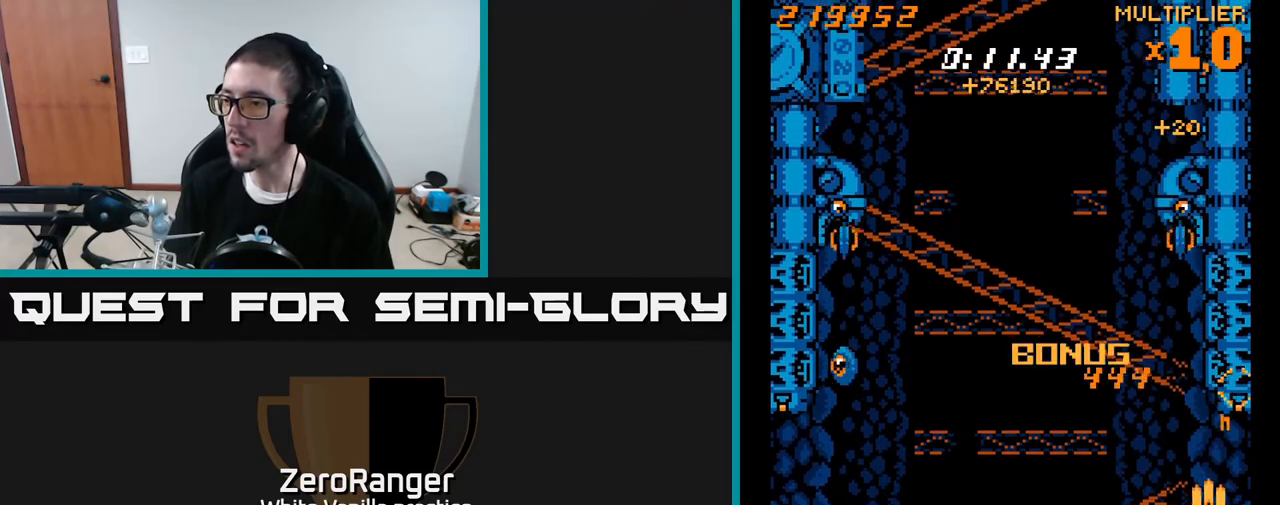
{"buttons": ["A", "DPAD_DOWN", "DPAD_LEFT"], "right_stick": "center", "events": [[400, "DPAD_DOWN", "down"]]}
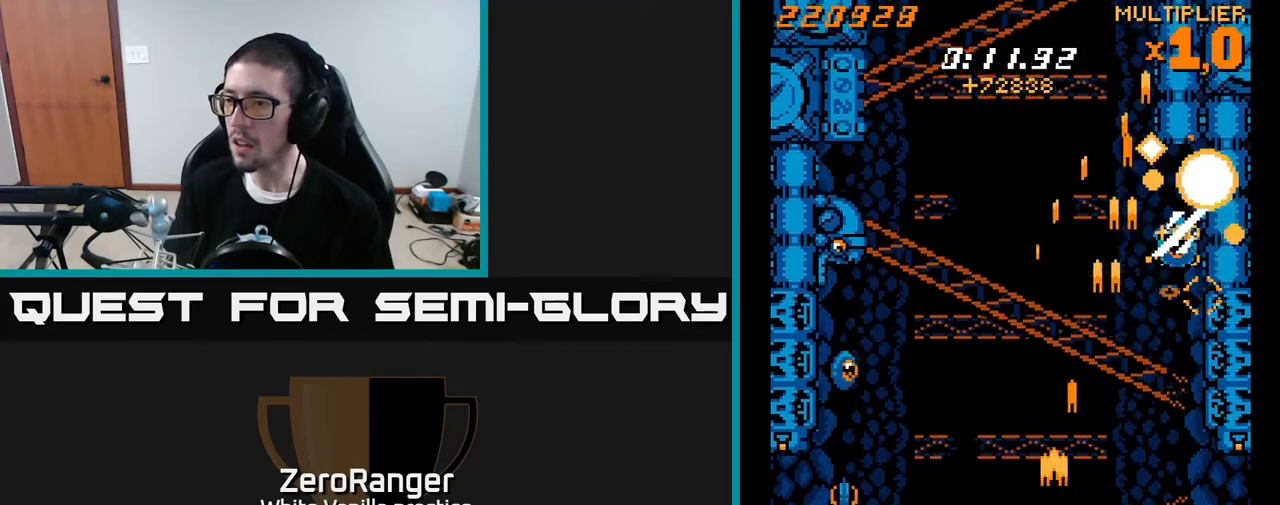
{"buttons": ["A", "DPAD_LEFT"], "right_stick": "center", "events": [[117, "DPAD_DOWN", "up"]]}
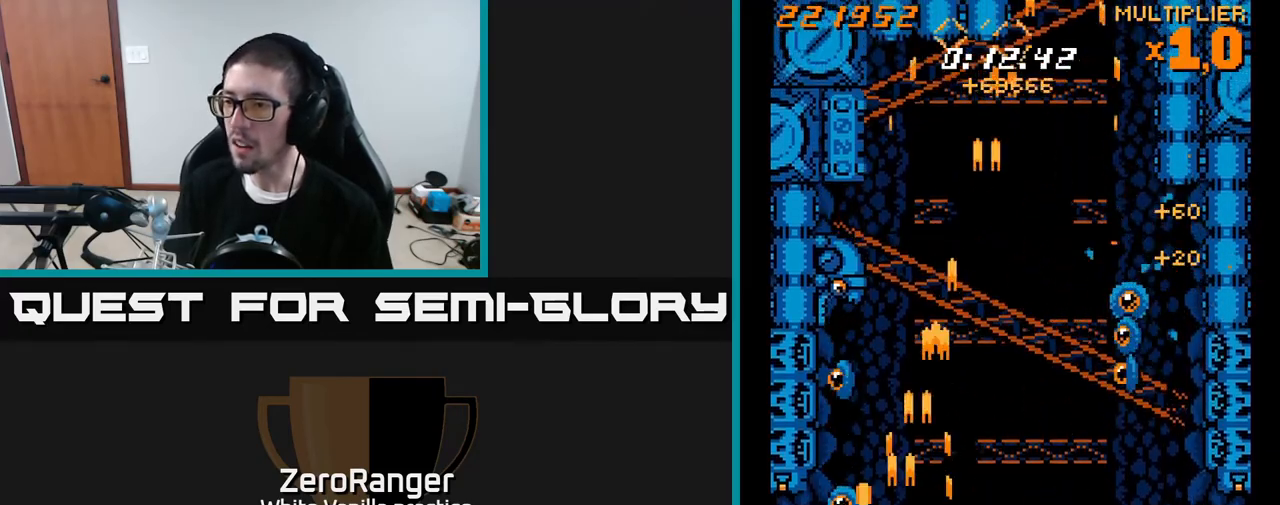
{"buttons": ["A", "DPAD_UP"], "right_stick": "center", "events": [[33, "DPAD_LEFT", "up"], [33, "DPAD_UP", "down"]]}
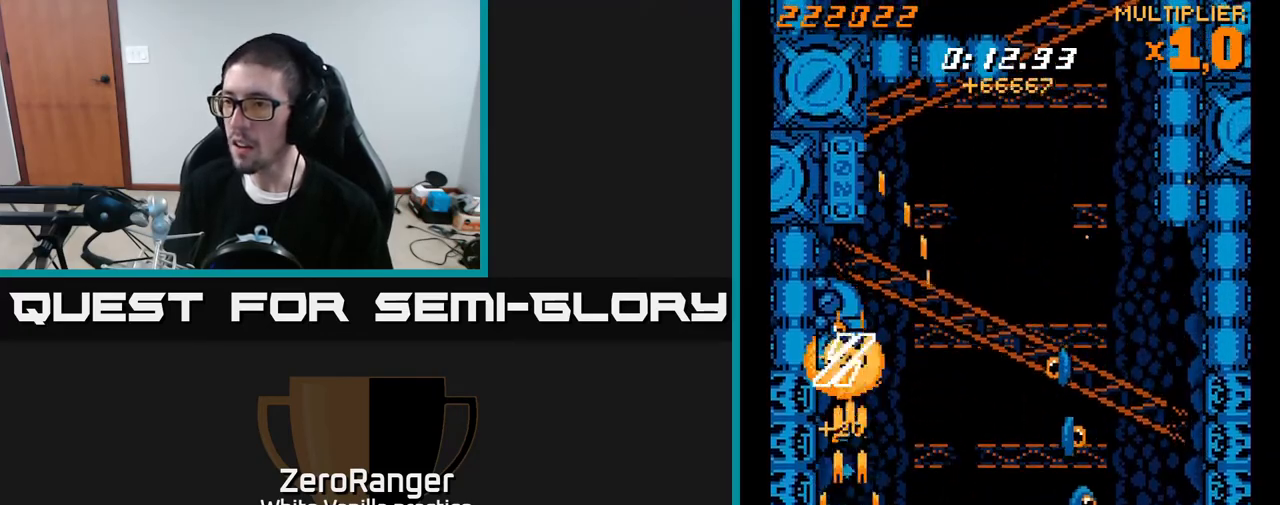
{"buttons": ["X", "DPAD_RIGHT"], "right_stick": "center", "events": [[183, "DPAD_UP", "up"], [333, "DPAD_RIGHT", "down"], [450, "X", "down"], [500, "A", "up"]]}
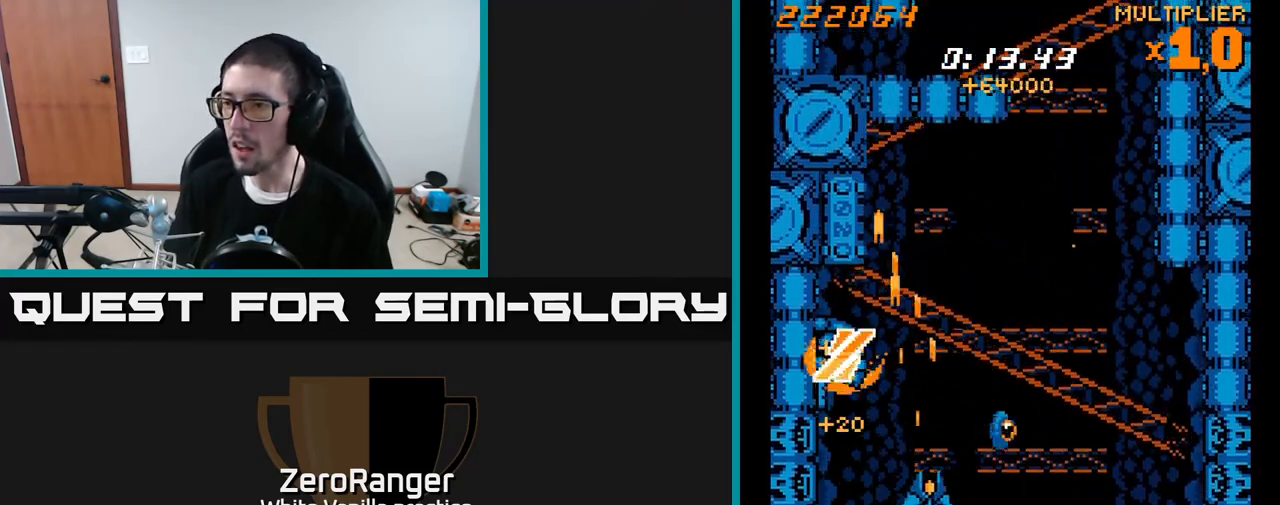
{"buttons": ["X", "DPAD_DOWN", "DPAD_LEFT"], "right_stick": "center", "events": [[33, "DPAD_DOWN", "down"], [267, "DPAD_DOWN", "up"], [300, "DPAD_RIGHT", "up"], [300, "DPAD_UP", "down"], [317, "DPAD_LEFT", "down"], [400, "DPAD_UP", "up"], [450, "DPAD_DOWN", "down"]]}
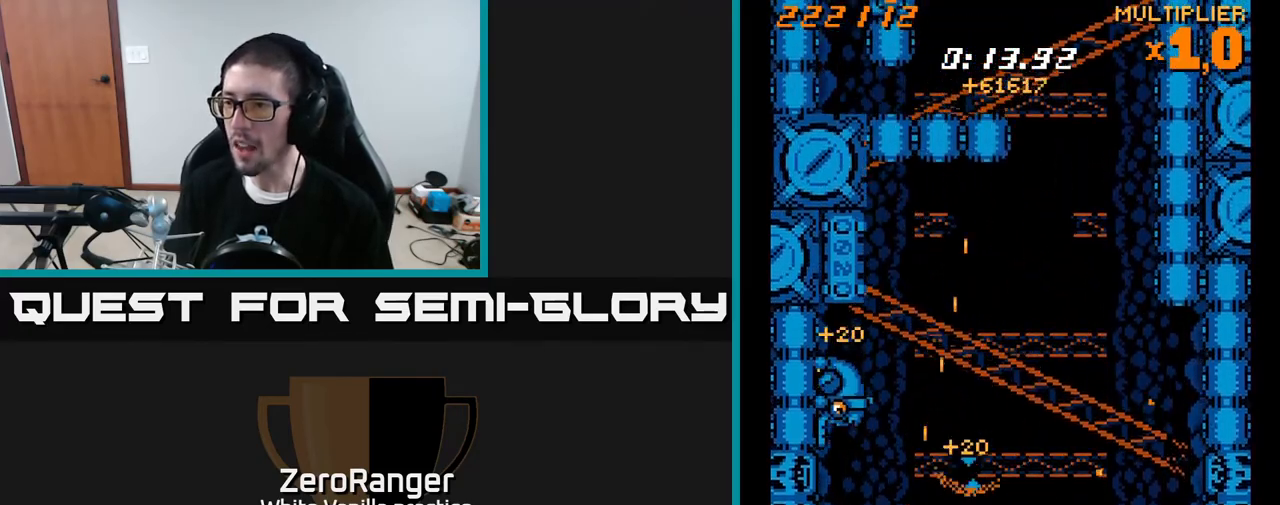
{"buttons": ["A"], "right_stick": "center", "events": [[100, "DPAD_DOWN", "up"], [183, "A", "down"], [217, "DPAD_LEFT", "up"], [217, "X", "up"], [267, "DPAD_DOWN", "down"], [267, "DPAD_RIGHT", "down"], [350, "DPAD_RIGHT", "up"], [417, "DPAD_DOWN", "up"]]}
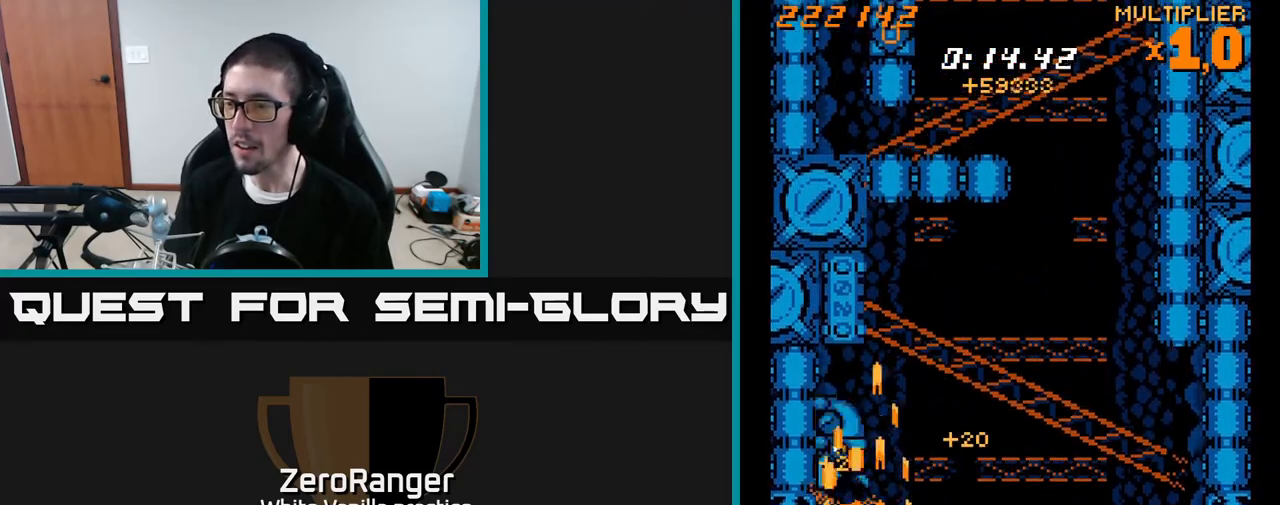
{"buttons": ["A", "DPAD_UP", "DPAD_LEFT"], "right_stick": "center", "events": [[50, "DPAD_LEFT", "down"], [117, "DPAD_UP", "down"], [150, "DPAD_LEFT", "up"], [200, "DPAD_RIGHT", "down"], [433, "DPAD_RIGHT", "up"], [500, "DPAD_LEFT", "down"]]}
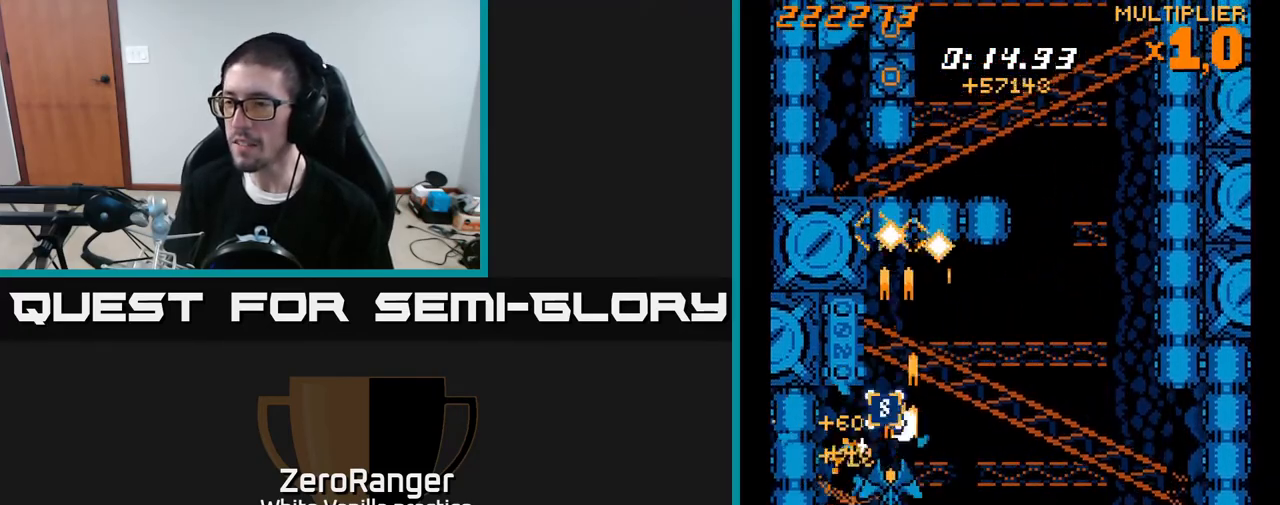
{"buttons": ["X", "DPAD_UP", "DPAD_RIGHT"], "right_stick": "center", "events": [[183, "DPAD_LEFT", "up"], [183, "DPAD_UP", "up"], [183, "X", "down"], [217, "DPAD_RIGHT", "down"], [250, "A", "up"], [433, "DPAD_UP", "down"]]}
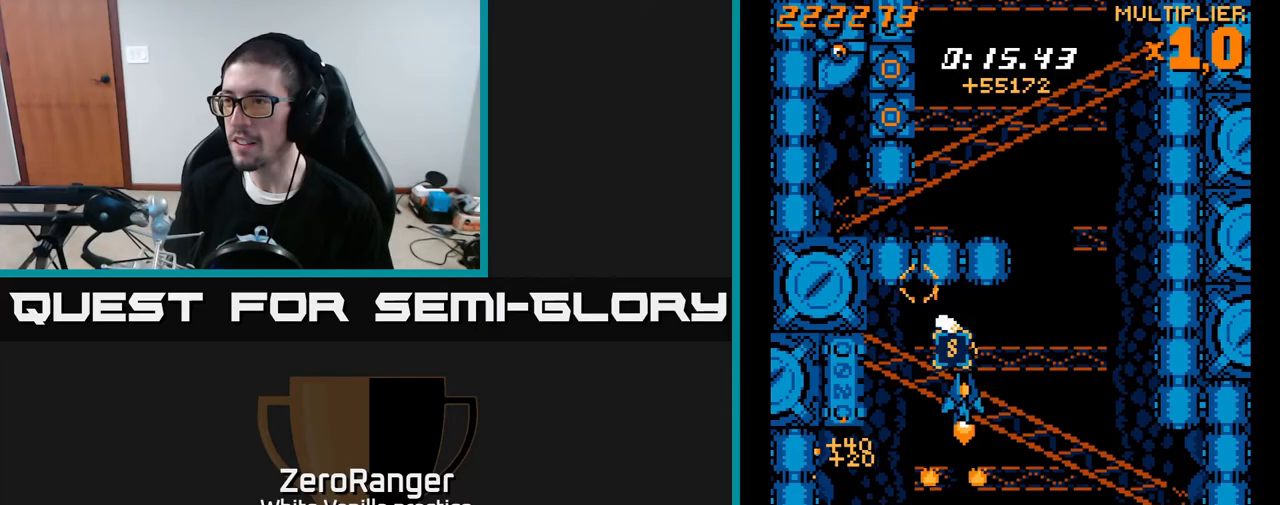
{"buttons": ["X", "DPAD_UP", "DPAD_LEFT"], "right_stick": "center", "events": [[183, "DPAD_RIGHT", "up"], [217, "X", "up"], [417, "X", "down"], [483, "DPAD_LEFT", "down"]]}
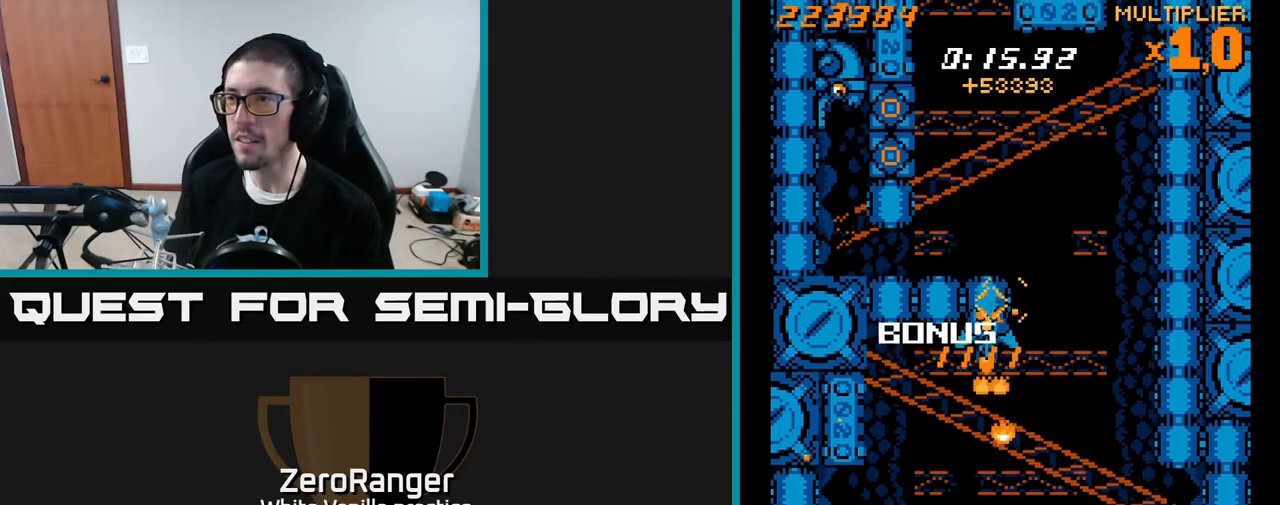
{"buttons": ["X", "DPAD_UP", "DPAD_RIGHT"], "right_stick": "center", "events": [[133, "DPAD_LEFT", "up"], [200, "DPAD_RIGHT", "down"]]}
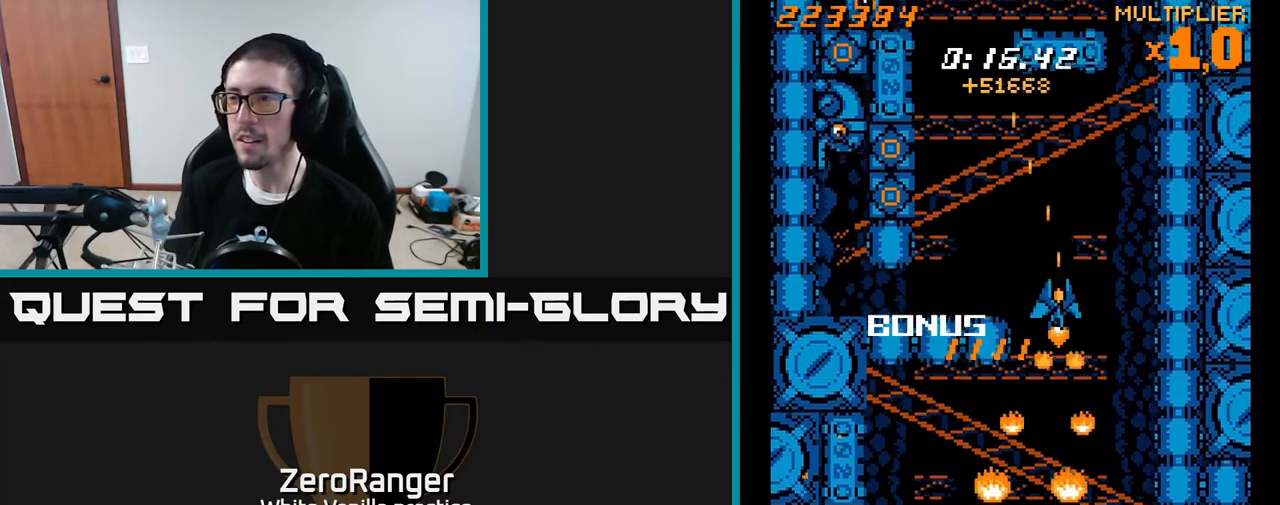
{"buttons": ["X", "DPAD_LEFT"], "right_stick": "center", "events": [[17, "DPAD_RIGHT", "up"], [67, "DPAD_LEFT", "down"], [467, "DPAD_UP", "up"]]}
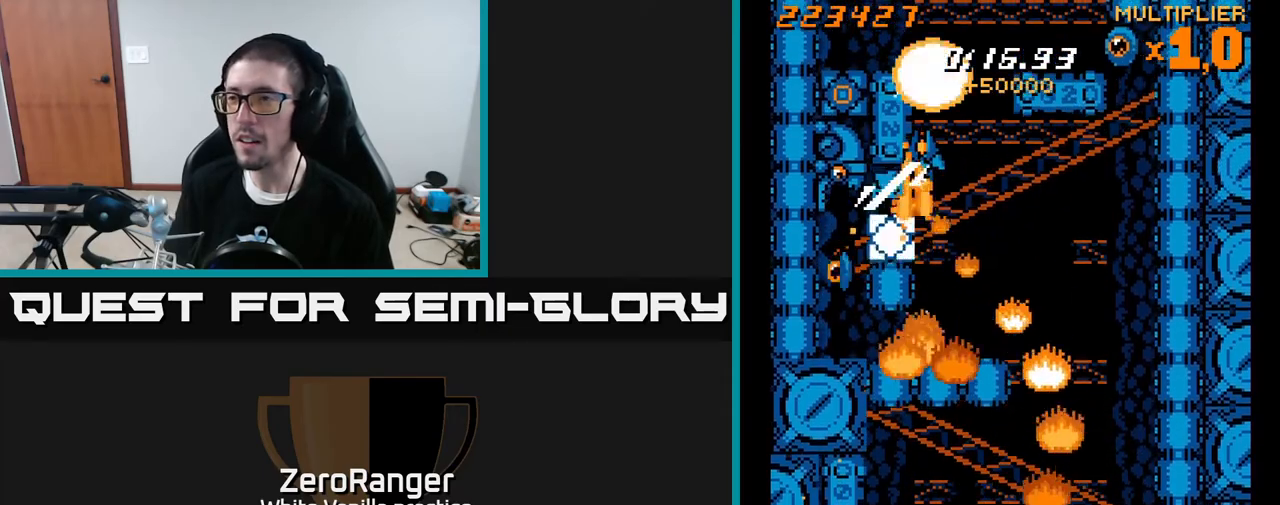
{"buttons": ["X", "DPAD_DOWN", "DPAD_RIGHT"], "right_stick": "center", "events": [[100, "DPAD_DOWN", "down"], [333, "DPAD_DOWN", "up"], [417, "DPAD_DOWN", "down"], [433, "DPAD_LEFT", "up"], [450, "DPAD_RIGHT", "down"]]}
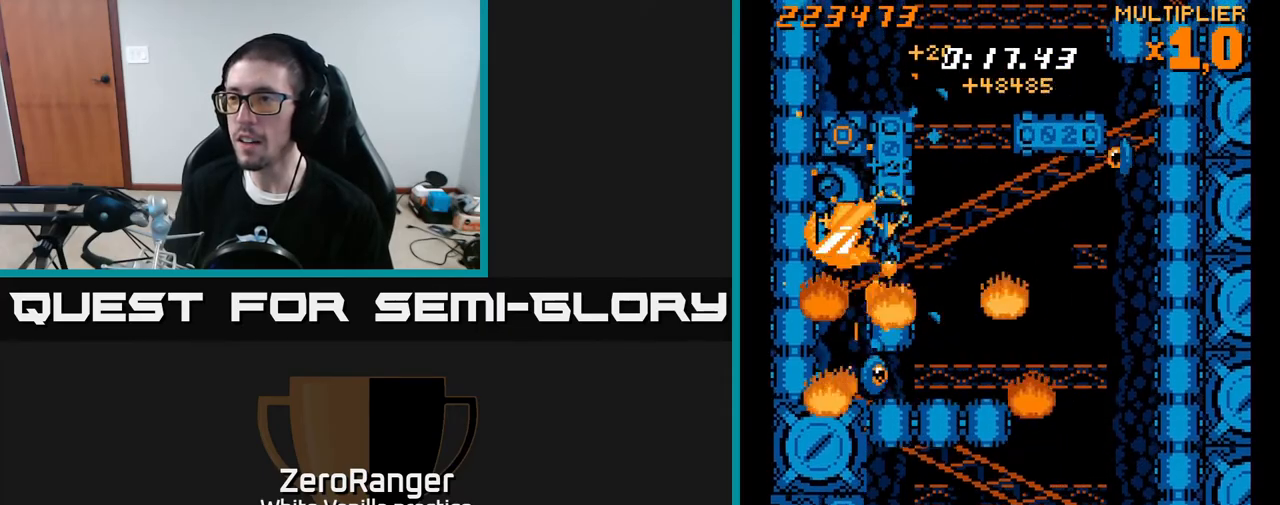
{"buttons": ["A", "X", "DPAD_DOWN", "DPAD_LEFT"], "right_stick": "center", "events": [[17, "DPAD_DOWN", "up"], [17, "DPAD_RIGHT", "up"], [300, "DPAD_DOWN", "down"], [467, "A", "down"], [483, "DPAD_LEFT", "down"]]}
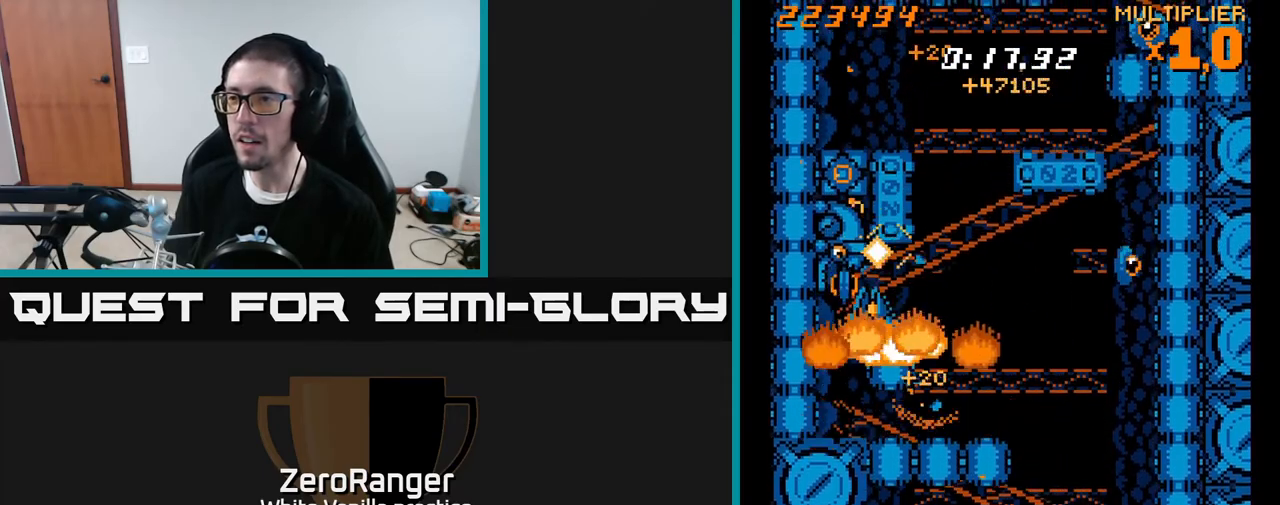
{"buttons": ["A", "DPAD_UP"], "right_stick": "center", "events": [[50, "X", "up"], [133, "DPAD_LEFT", "up"], [317, "DPAD_DOWN", "up"], [500, "DPAD_UP", "down"]]}
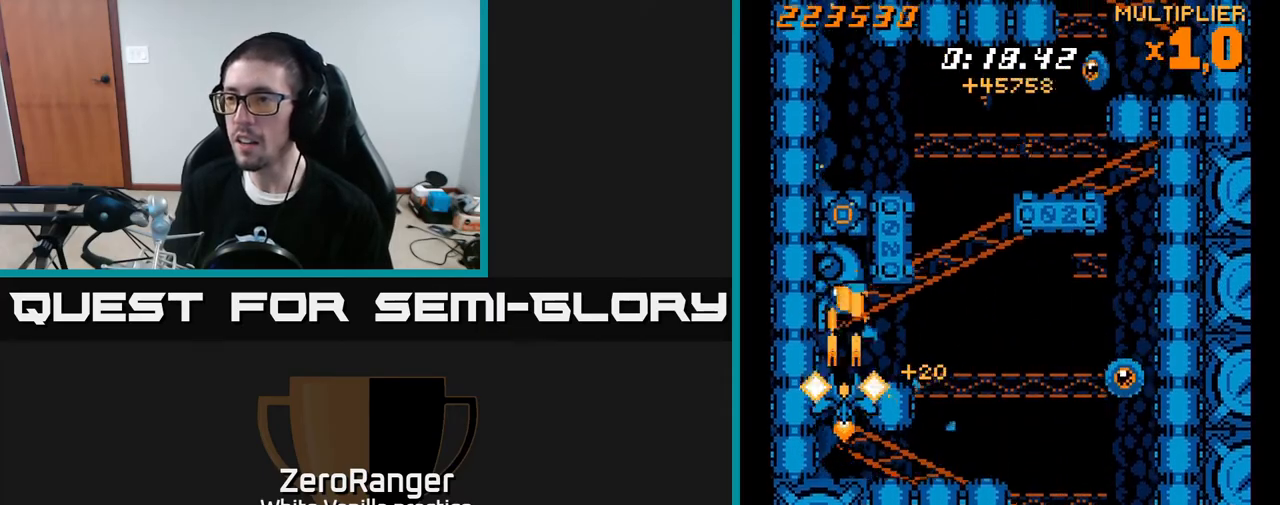
{"buttons": ["A", "DPAD_DOWN", "DPAD_RIGHT"], "right_stick": "center", "events": [[133, "DPAD_UP", "up"], [433, "DPAD_DOWN", "down"], [433, "DPAD_RIGHT", "down"]]}
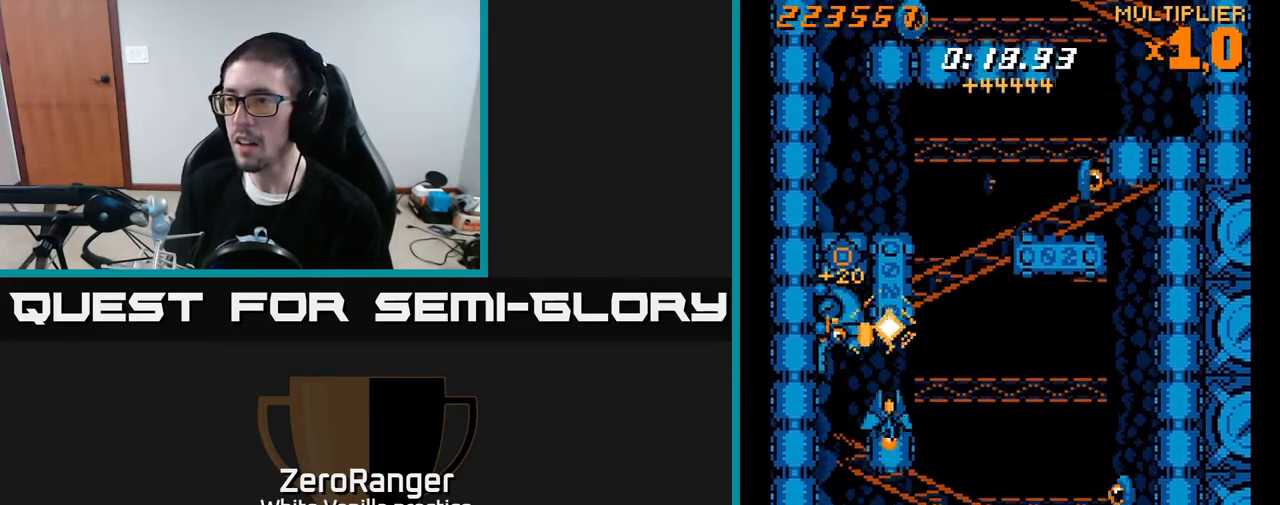
{"buttons": ["X", "DPAD_DOWN", "DPAD_RIGHT"], "right_stick": "center", "events": [[117, "DPAD_DOWN", "up"], [150, "X", "down"], [333, "DPAD_DOWN", "down"], [350, "A", "up"]]}
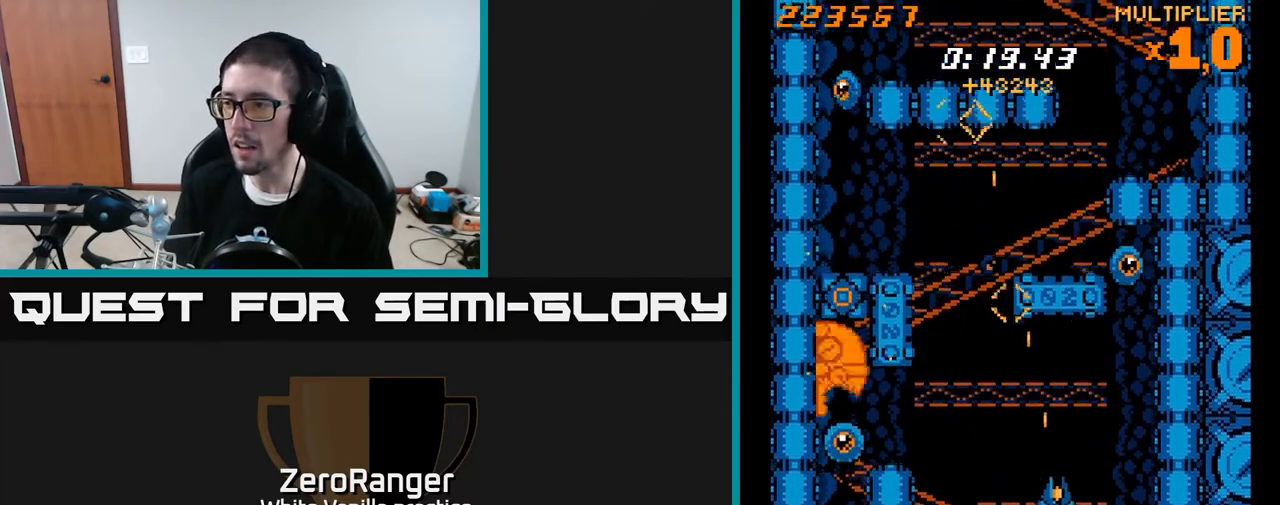
{"buttons": ["X", "DPAD_LEFT"], "right_stick": "center", "events": [[167, "DPAD_RIGHT", "up"], [183, "DPAD_DOWN", "up"], [200, "DPAD_LEFT", "down"], [217, "DPAD_UP", "down"], [283, "X", "up"], [333, "X", "down"], [367, "DPAD_UP", "up"]]}
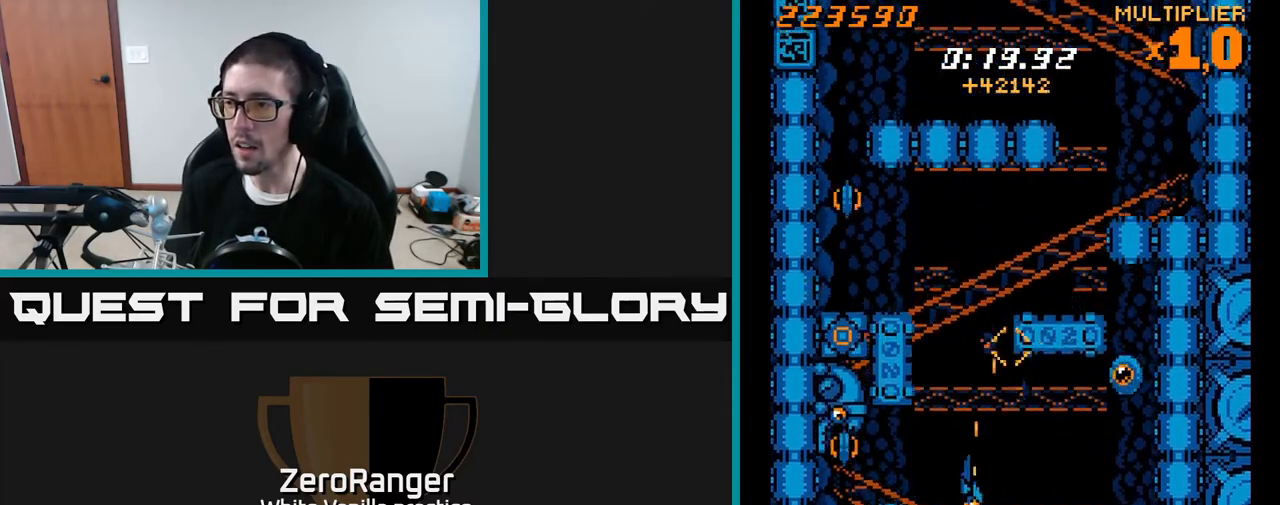
{"buttons": ["X", "DPAD_LEFT"], "right_stick": "center", "events": [[250, "DPAD_LEFT", "up"], [267, "DPAD_UP", "down"], [283, "DPAD_RIGHT", "down"], [317, "DPAD_RIGHT", "up"], [350, "DPAD_LEFT", "down"], [350, "DPAD_UP", "up"]]}
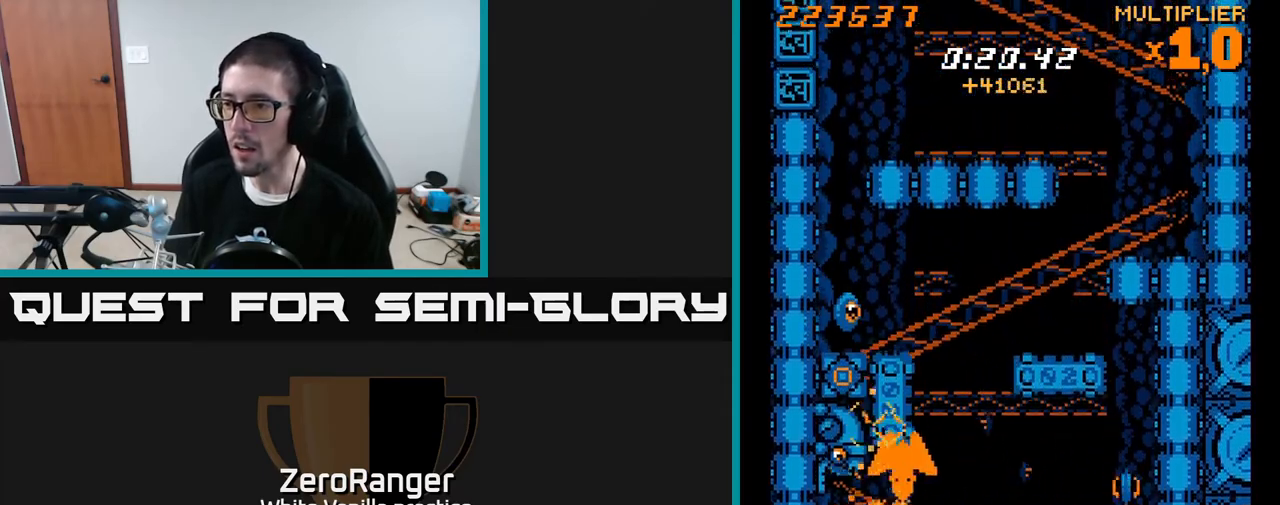
{"buttons": ["A"], "right_stick": "center", "events": [[33, "DPAD_LEFT", "up"], [133, "DPAD_DOWN", "down"], [167, "A", "down"], [200, "DPAD_LEFT", "down"], [233, "X", "up"], [250, "DPAD_DOWN", "up"], [350, "DPAD_DOWN", "down"], [450, "DPAD_LEFT", "up"], [483, "DPAD_DOWN", "up"]]}
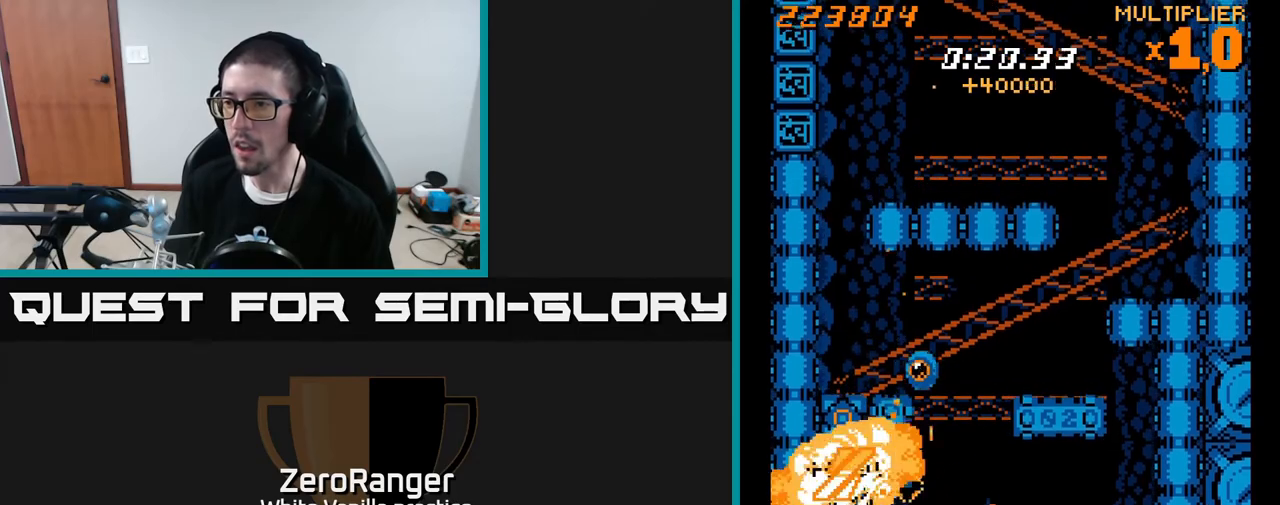
{"buttons": ["X", "DPAD_RIGHT"], "right_stick": "center", "events": [[83, "DPAD_DOWN", "down"], [217, "DPAD_DOWN", "up"], [367, "X", "down"], [383, "DPAD_RIGHT", "down"], [433, "A", "up"]]}
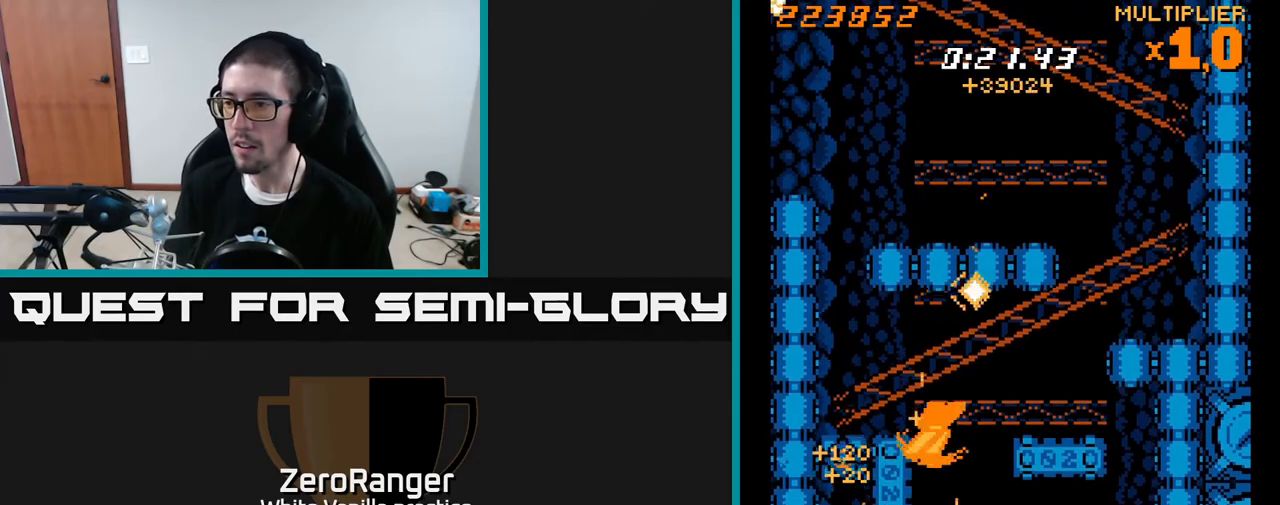
{"buttons": ["X", "DPAD_UP"], "right_stick": "center", "events": [[50, "DPAD_UP", "down"], [67, "DPAD_RIGHT", "up"], [267, "DPAD_UP", "up"], [300, "DPAD_UP", "down"], [317, "DPAD_LEFT", "down"], [317, "DPAD_UP", "up"], [417, "DPAD_UP", "down"], [433, "DPAD_LEFT", "up"]]}